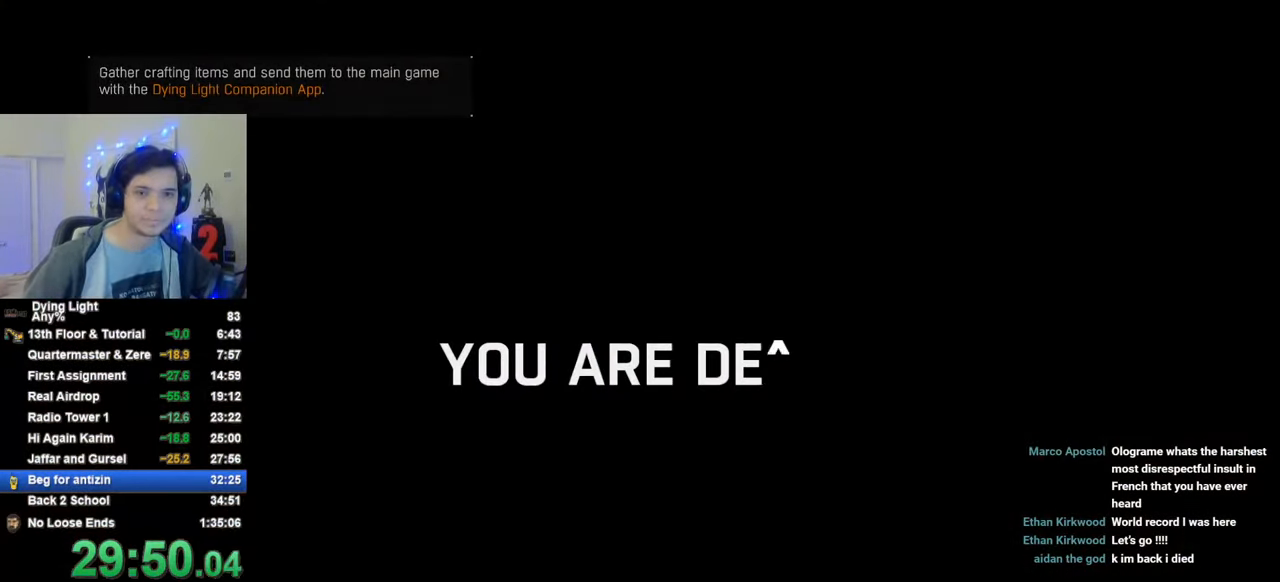
Gameplay with keyboard and mouse; each line is a JSON object with the keys held at the frame after it. "events" lists presses ("down") and releases ("up") of "1", "2", "3", "4", "5", "a", "alt", "c", "caps_lock", "ctrl", "d", "e", "f", "g", "q", "r", "s", "shift", "space", "t", "tab", "v", "w", "x" and "z" between this image and that frame as [ms after this image, input, new state], when the widget could be followed in between. No other keys are recorded. "mouse_move" is the direction in which the mouse moves at that frame (one of eight, or "still"), when it could be read. Mouse buttons are not recorded.
{"keys": [], "mouse_move": "still", "events": [[266, "caps_lock", "down"], [316, "caps_lock", "up"], [400, "caps_lock", "down"], [450, "caps_lock", "up"]]}
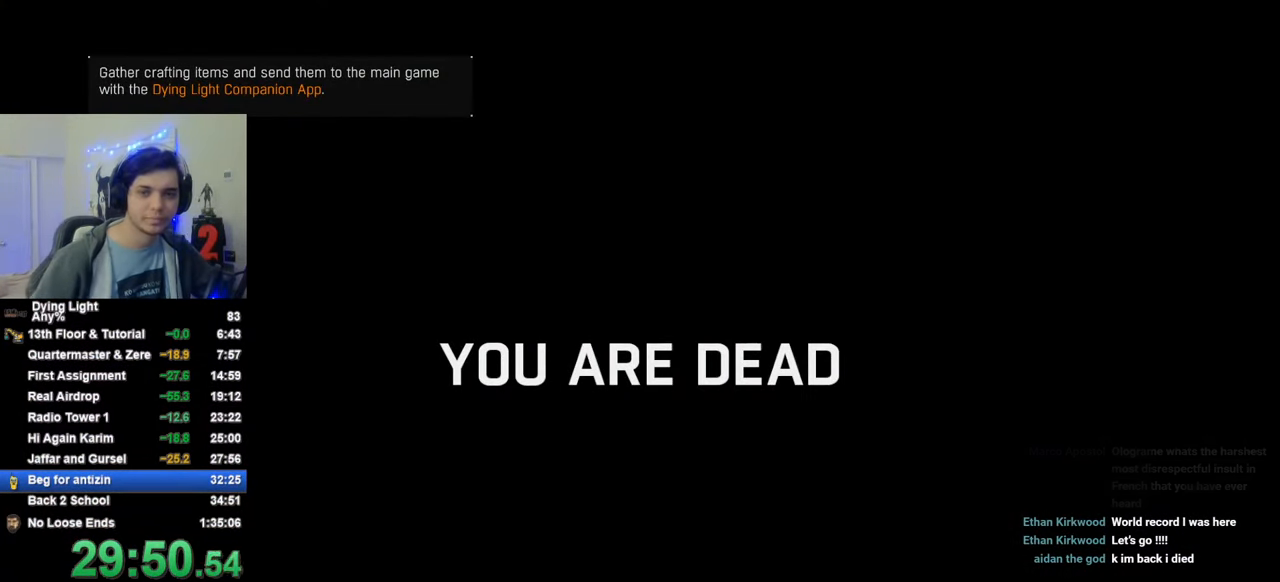
{"keys": ["caps_lock"], "mouse_move": "still", "events": [[466, "caps_lock", "down"]]}
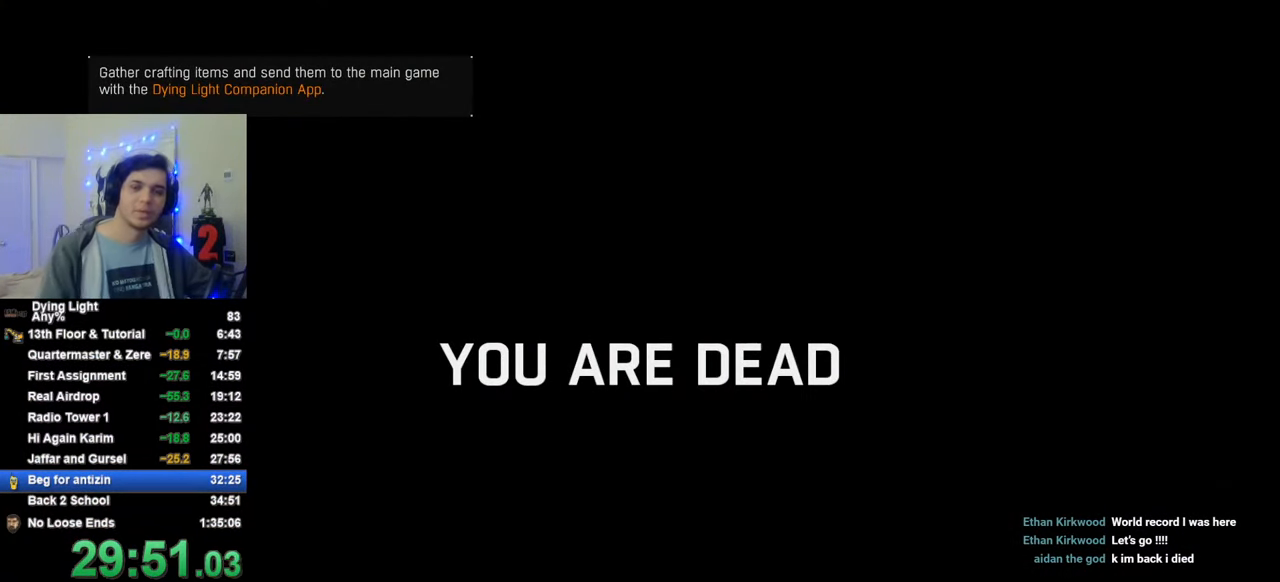
{"keys": [], "mouse_move": "still", "events": [[16, "caps_lock", "up"], [100, "caps_lock", "down"], [150, "caps_lock", "up"]]}
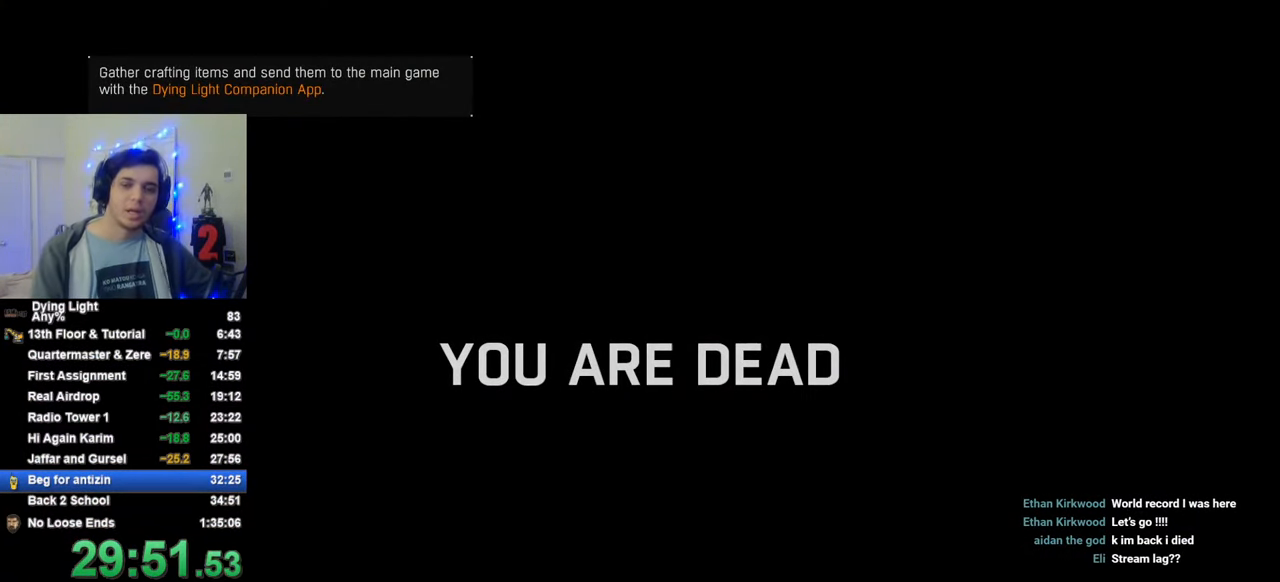
{"keys": [], "mouse_move": "still", "events": []}
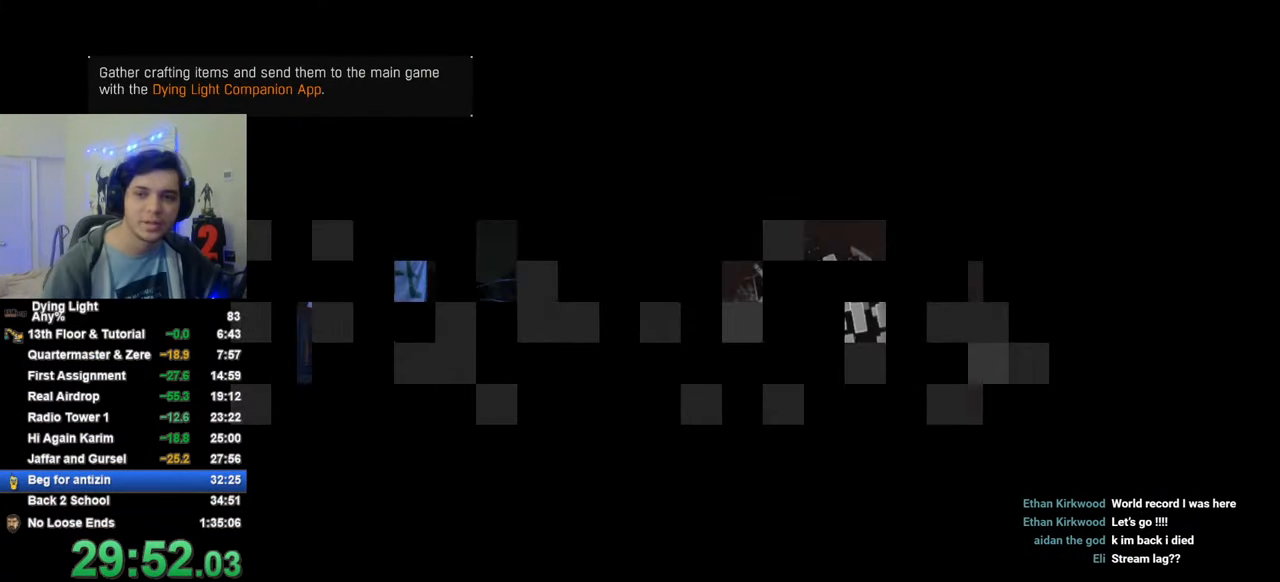
{"keys": [], "mouse_move": "still", "events": [[233, "space", "down"], [283, "space", "up"], [366, "space", "down"], [416, "space", "up"]]}
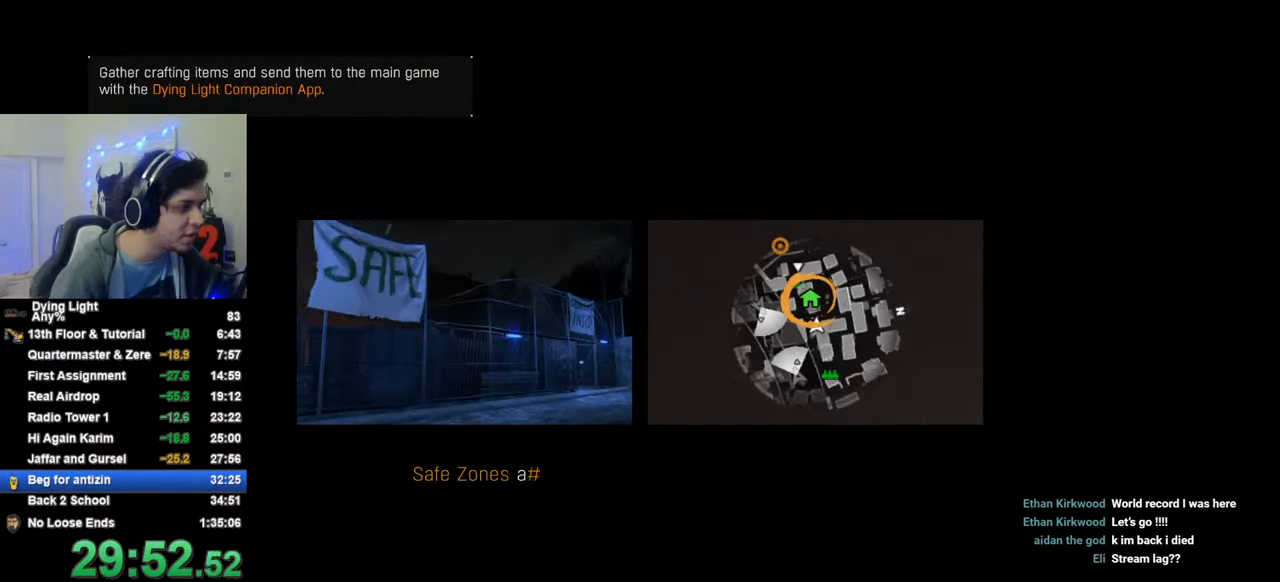
{"keys": [], "mouse_move": "still", "events": [[200, "space", "down"], [250, "space", "up"], [333, "space", "down"], [383, "space", "up"]]}
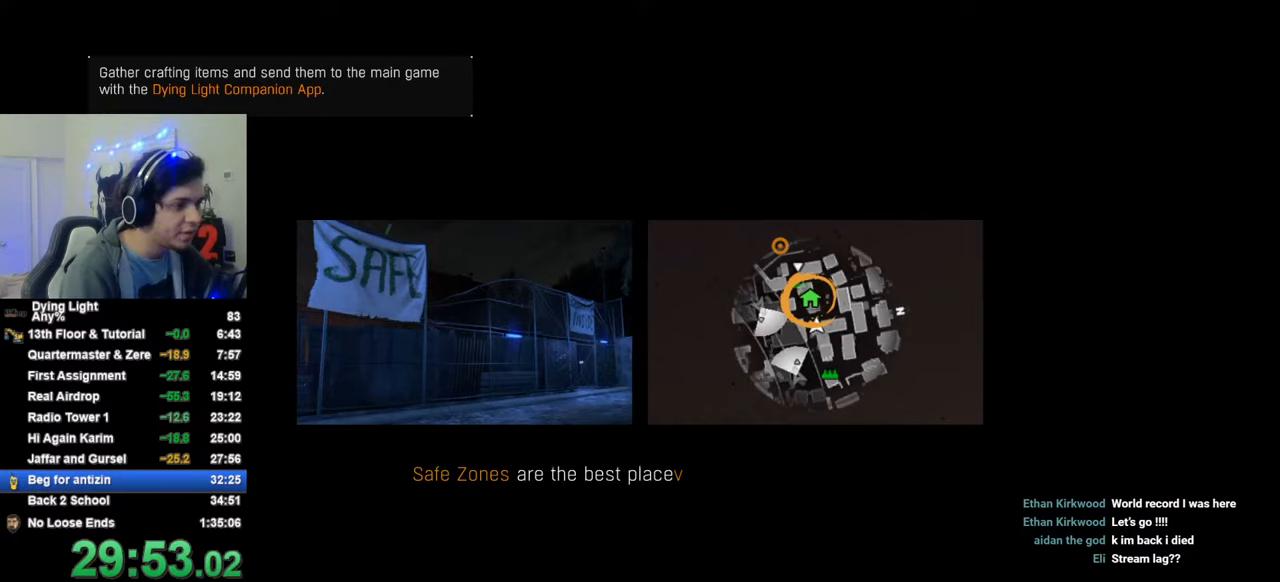
{"keys": [], "mouse_move": "still", "events": [[166, "space", "down"], [216, "space", "up"], [300, "space", "down"], [350, "space", "up"], [450, "space", "down"], [500, "space", "up"]]}
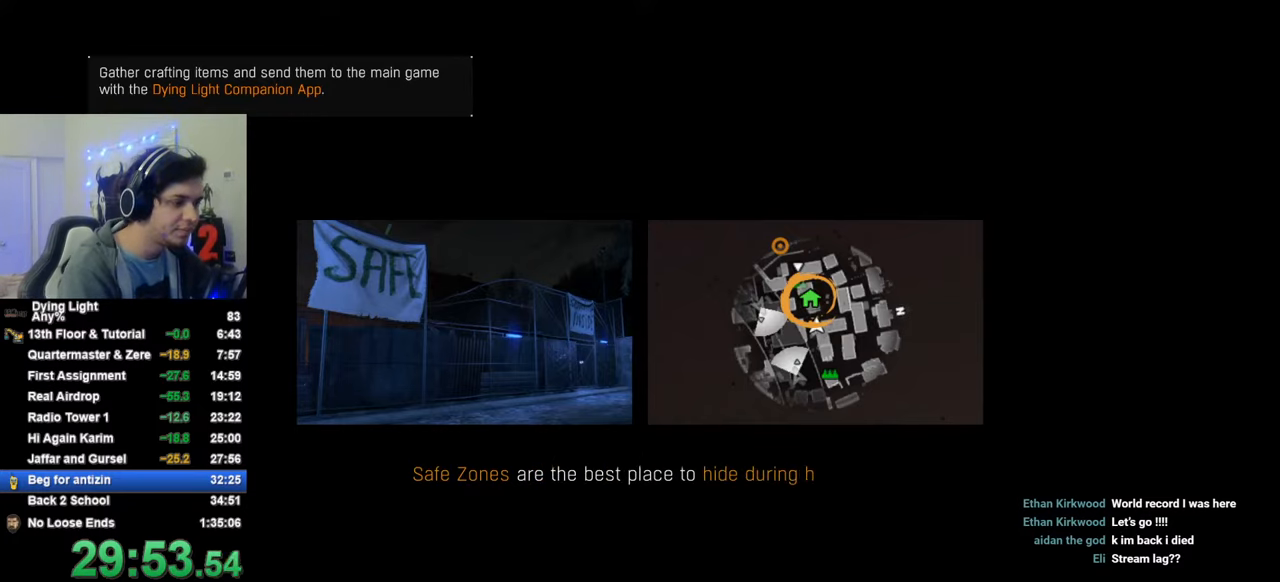
{"keys": ["space"], "mouse_move": "still", "events": [[133, "space", "down"], [183, "space", "up"], [283, "space", "down"], [366, "space", "up"], [466, "space", "down"]]}
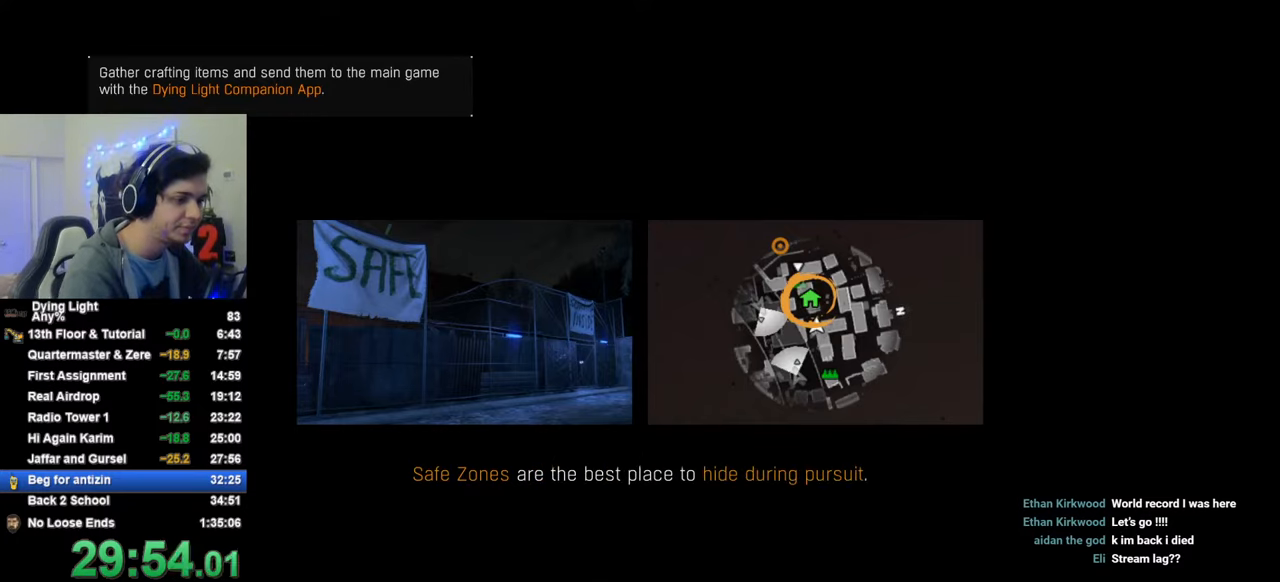
{"keys": [], "mouse_move": "still", "events": [[16, "space", "up"], [150, "space", "down"], [200, "space", "up"], [300, "space", "down"], [333, "space", "up"], [433, "space", "down"], [483, "space", "up"]]}
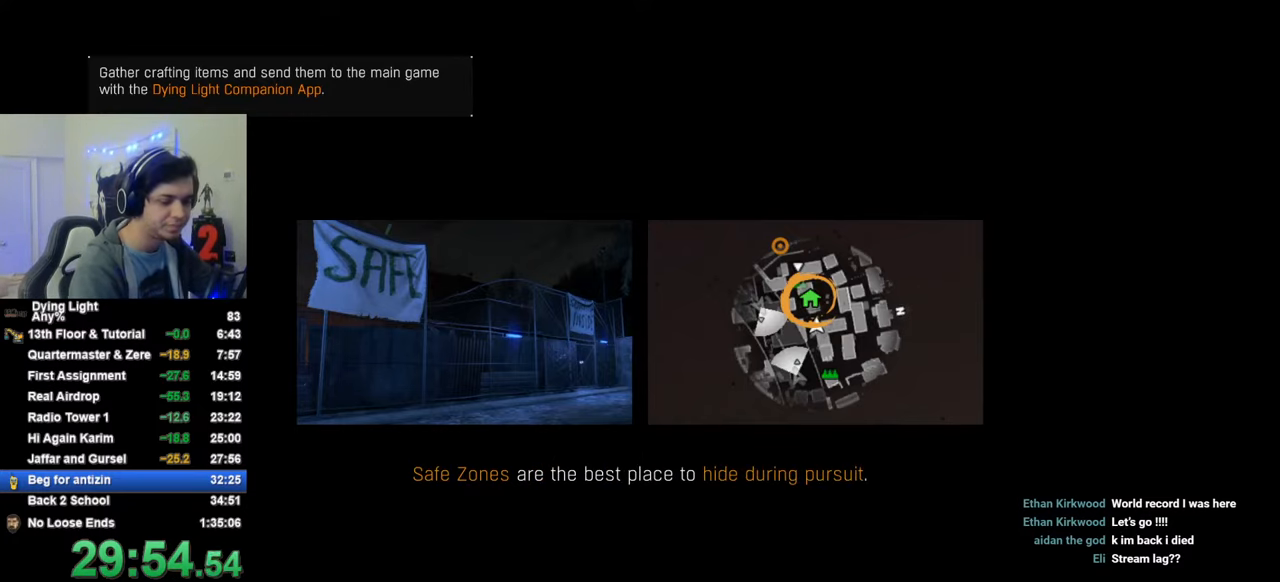
{"keys": [], "mouse_move": "still", "events": [[116, "space", "down"], [166, "space", "up"], [266, "space", "down"], [300, "space", "up"], [450, "space", "down"], [500, "space", "up"]]}
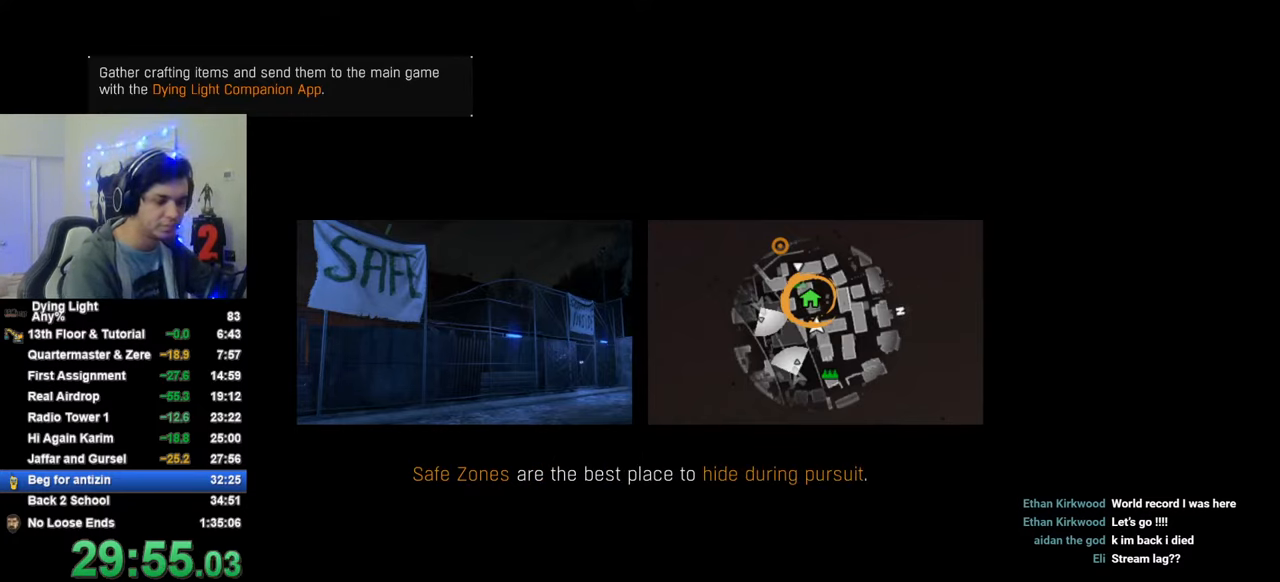
{"keys": [], "mouse_move": "still", "events": [[83, "space", "down"], [133, "space", "up"], [233, "space", "down"], [283, "space", "up"], [416, "space", "down"], [466, "space", "up"]]}
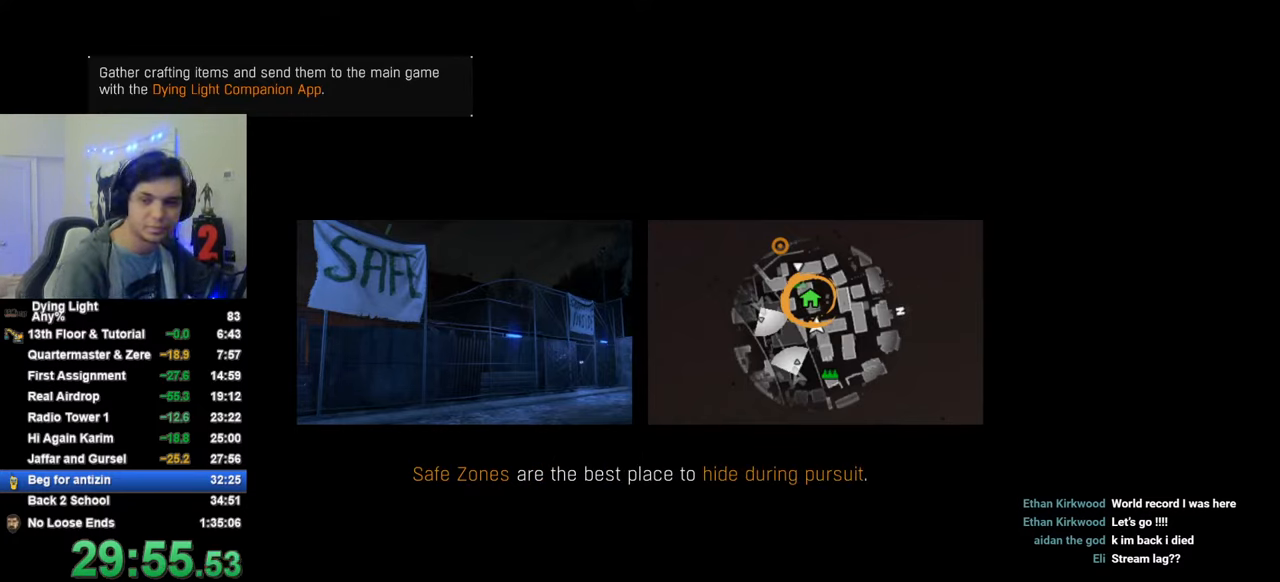
{"keys": [], "mouse_move": "still", "events": [[50, "space", "down"], [100, "space", "up"], [250, "space", "down"], [283, "space", "up"], [383, "space", "down"], [433, "space", "up"]]}
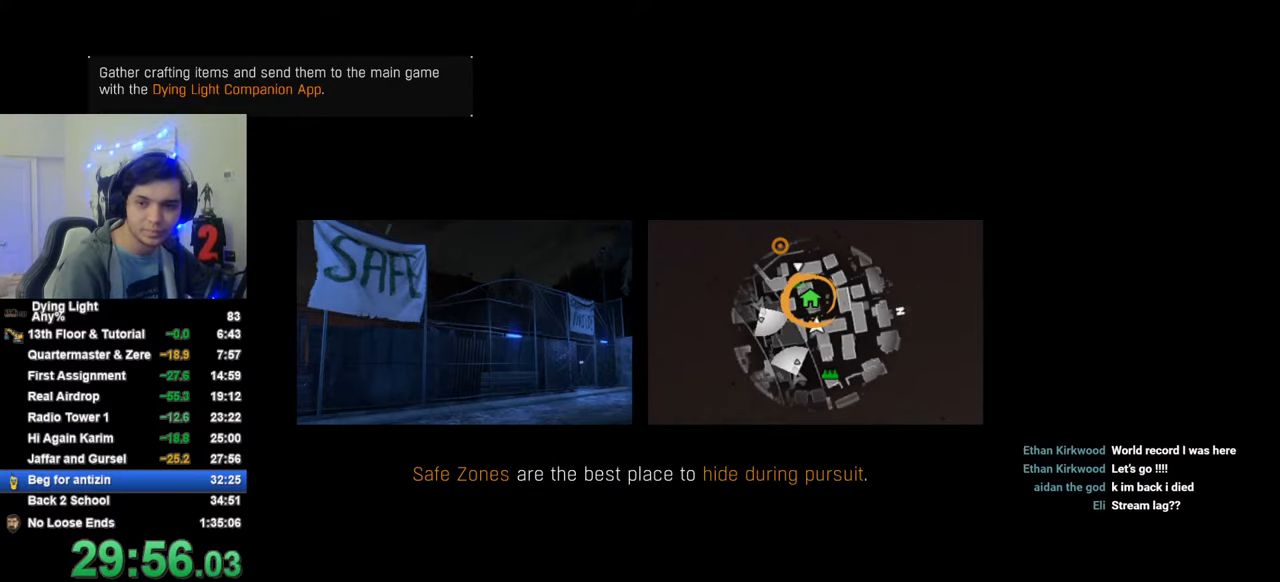
{"keys": [], "mouse_move": "still", "events": [[83, "space", "down"], [116, "space", "up"], [216, "space", "down"], [266, "space", "up"], [400, "space", "down"], [450, "space", "up"]]}
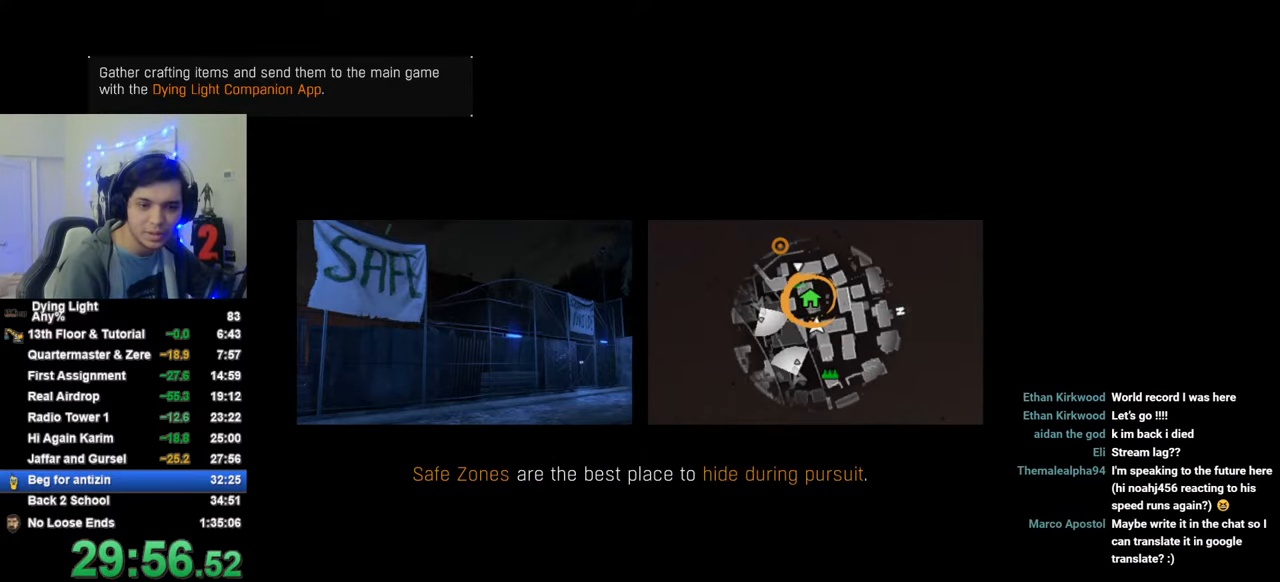
{"keys": [], "mouse_move": "still", "events": [[83, "space", "down"], [133, "space", "up"], [233, "space", "down"], [283, "space", "up"], [416, "space", "down"], [466, "space", "up"]]}
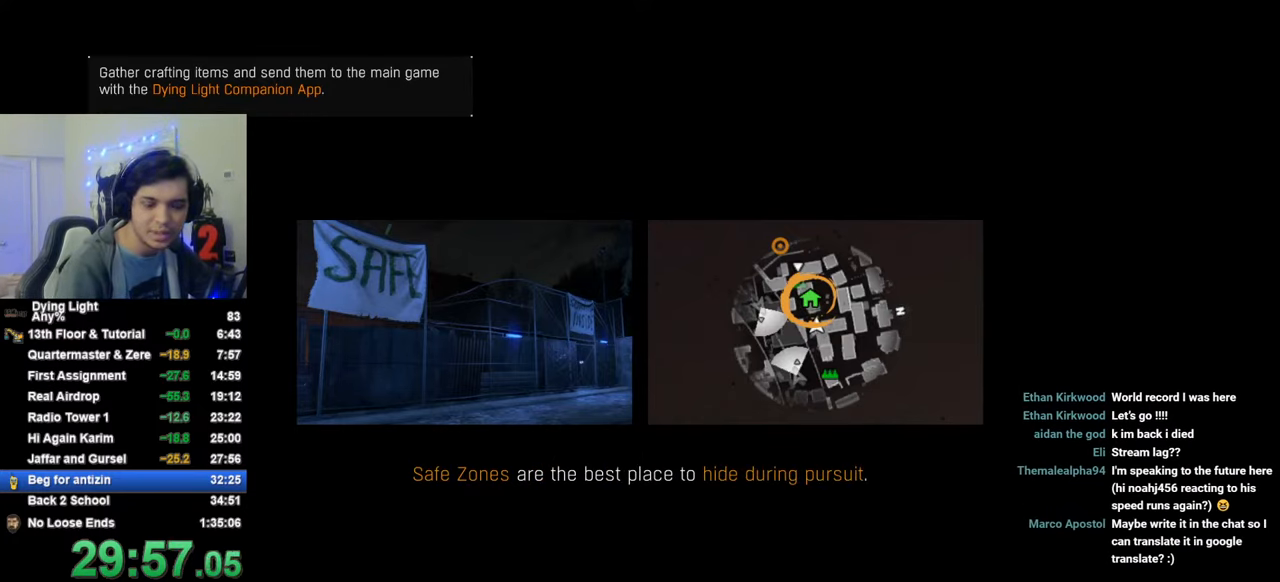
{"keys": [], "mouse_move": "still", "events": [[66, "space", "down"], [100, "space", "up"], [250, "space", "down"], [383, "space", "up"], [433, "space", "down"], [483, "space", "up"]]}
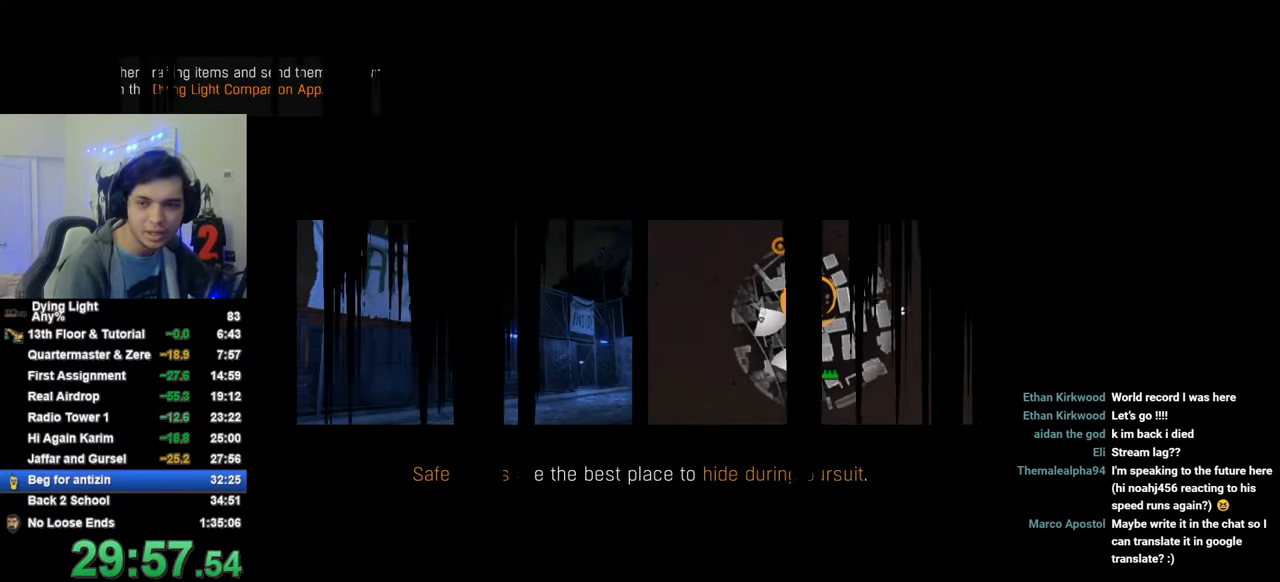
{"keys": ["caps_lock"], "mouse_move": "still", "events": [[66, "space", "down"], [116, "space", "up"], [500, "caps_lock", "down"]]}
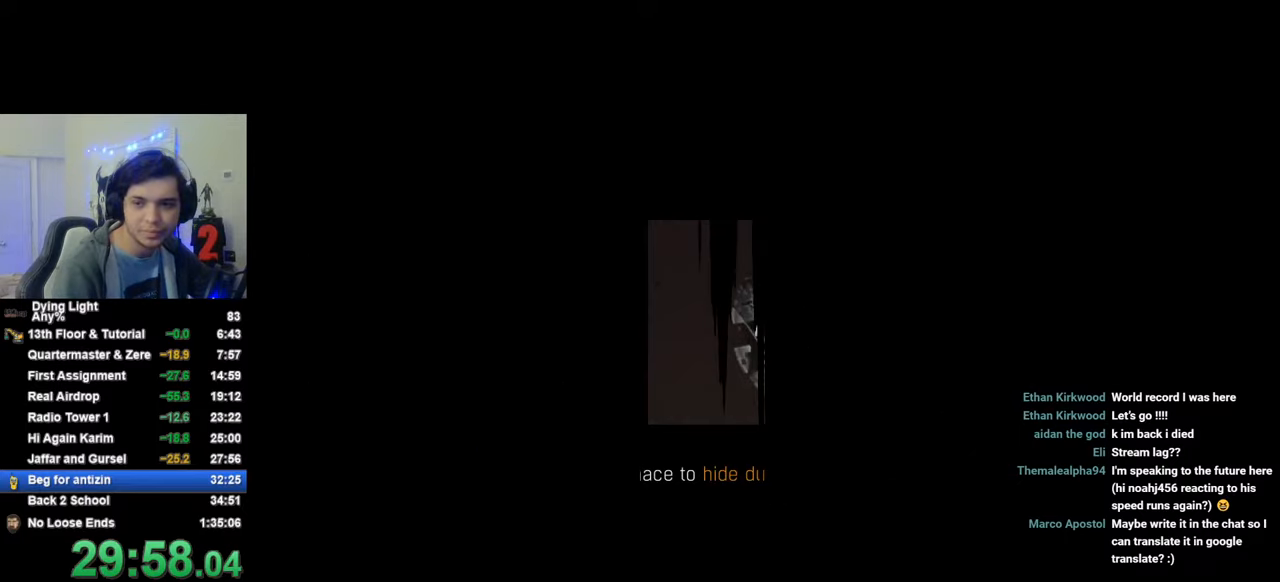
{"keys": [], "mouse_move": "still", "events": [[33, "caps_lock", "up"], [133, "caps_lock", "down"], [233, "caps_lock", "up"], [416, "caps_lock", "down"], [466, "caps_lock", "up"]]}
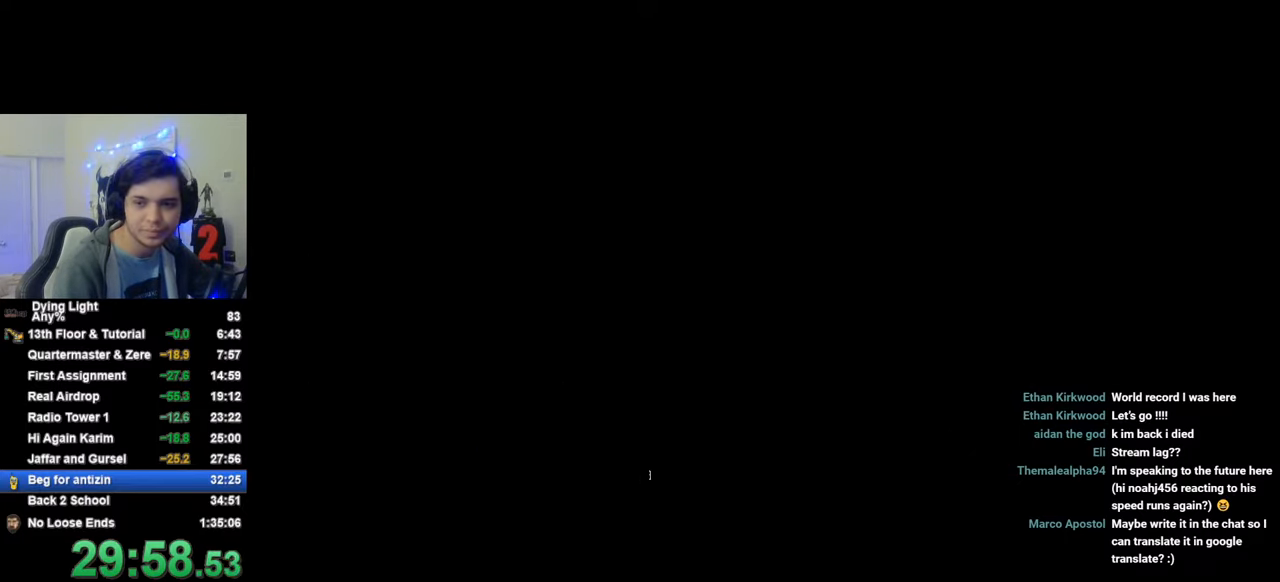
{"keys": [], "mouse_move": "still", "events": [[50, "caps_lock", "down"], [150, "caps_lock", "up"]]}
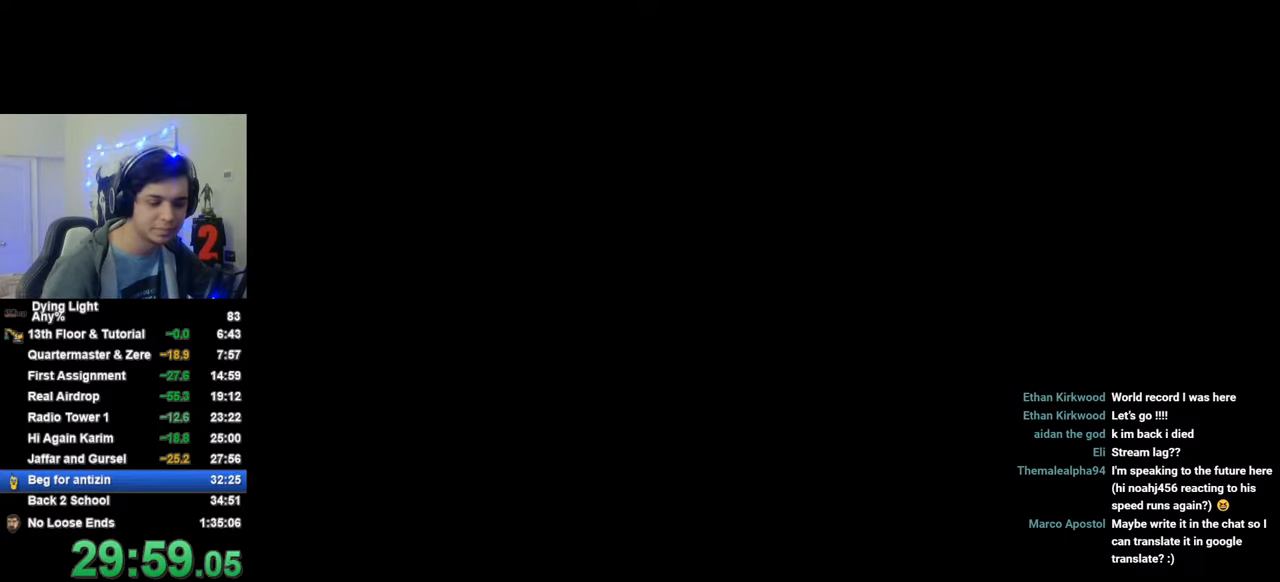
{"keys": [], "mouse_move": "still", "events": [[33, "caps_lock", "down"], [66, "caps_lock", "up"], [166, "caps_lock", "down"], [216, "caps_lock", "up"]]}
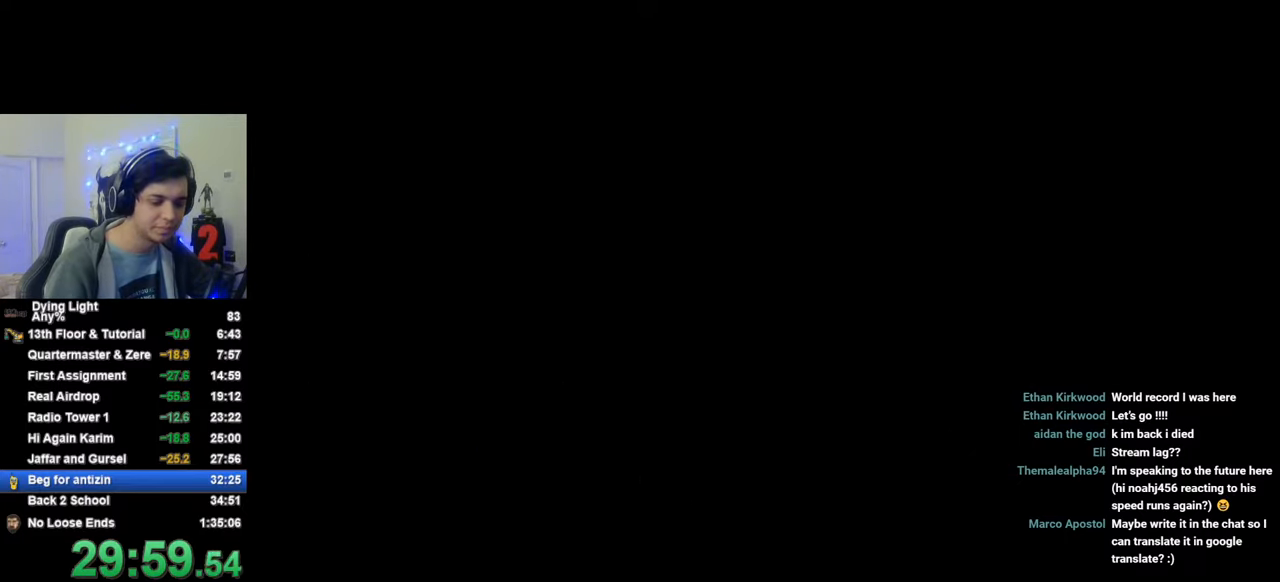
{"keys": [], "mouse_move": "still", "events": []}
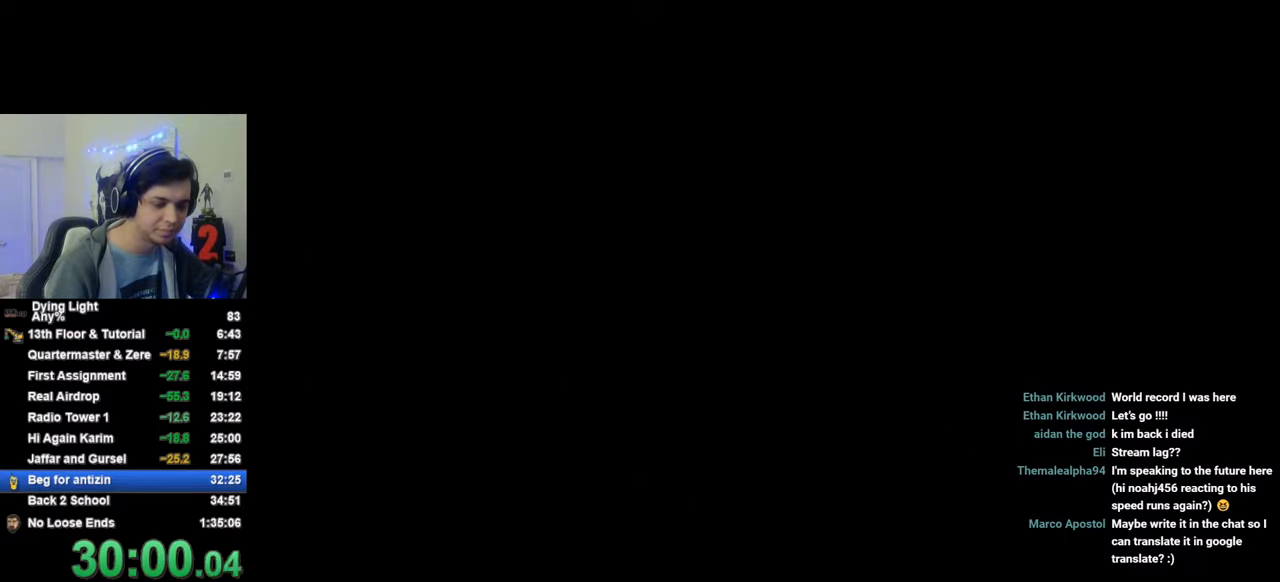
{"keys": [], "mouse_move": "still", "events": []}
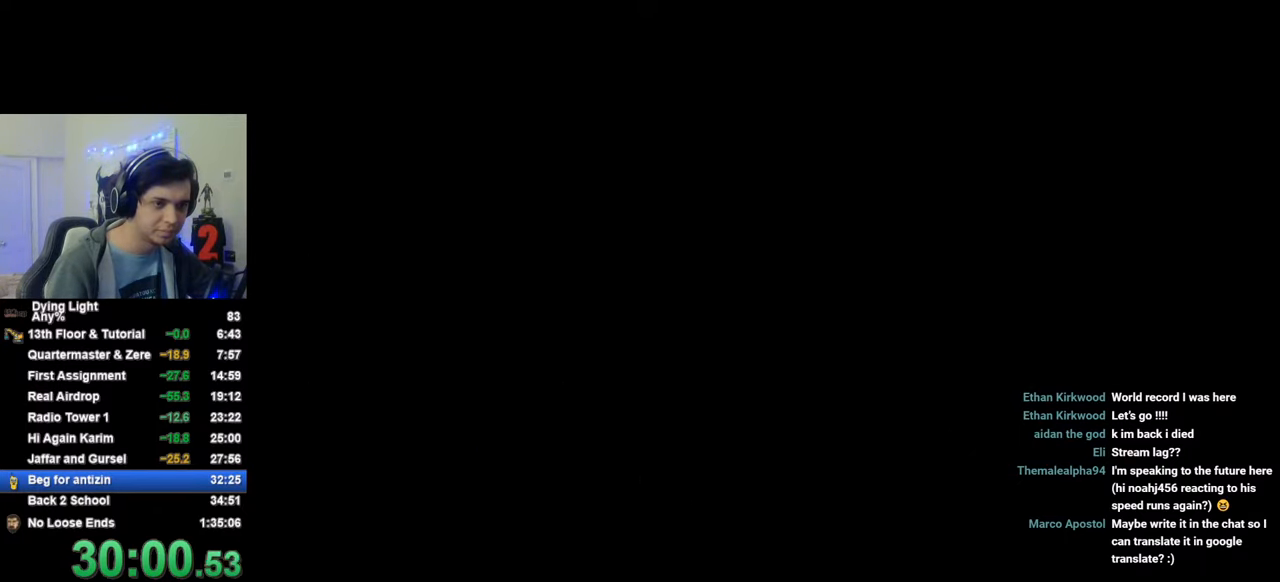
{"keys": [], "mouse_move": "still", "events": []}
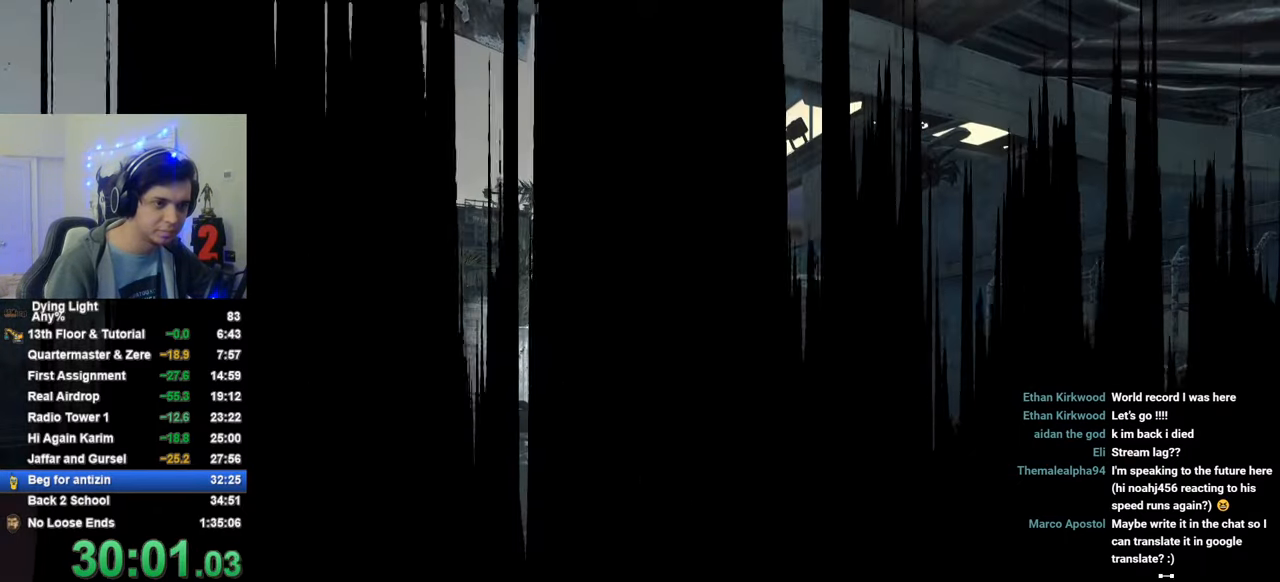
{"keys": [], "mouse_move": "still", "events": [[33, "1", "down"], [266, "1", "up"]]}
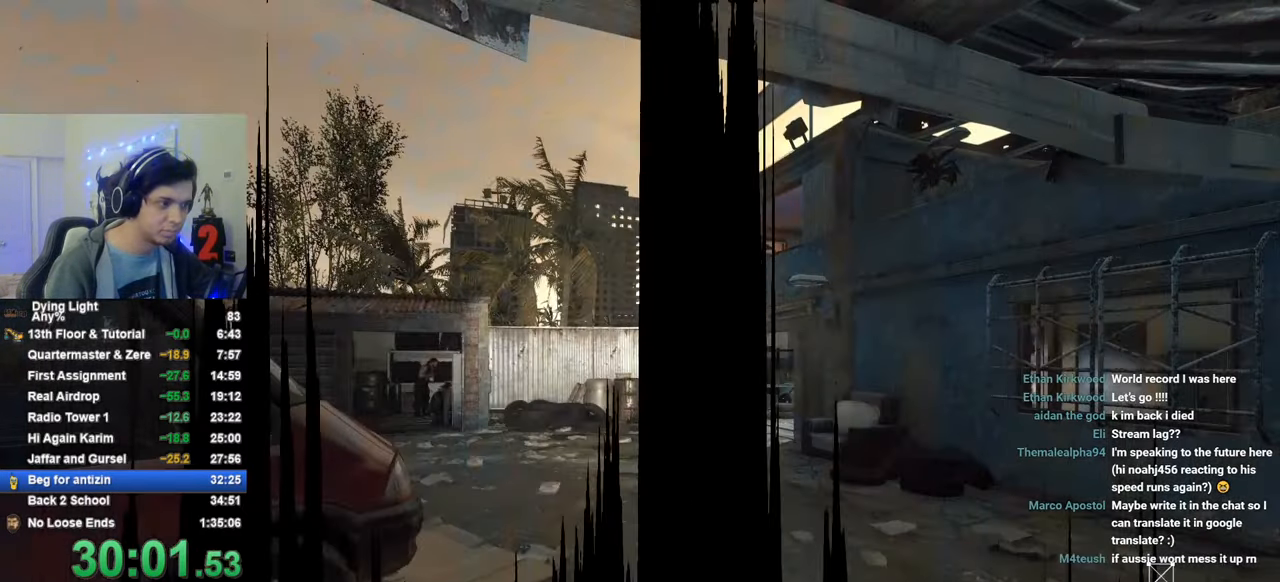
{"keys": [], "mouse_move": "still", "events": []}
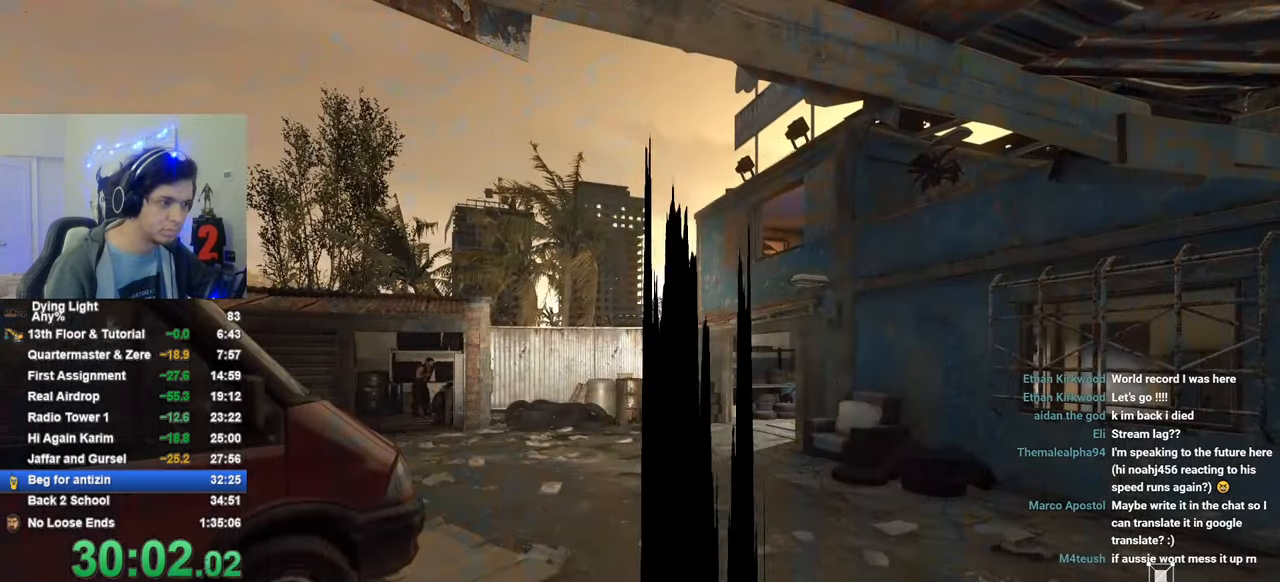
{"keys": [], "mouse_move": "still", "events": []}
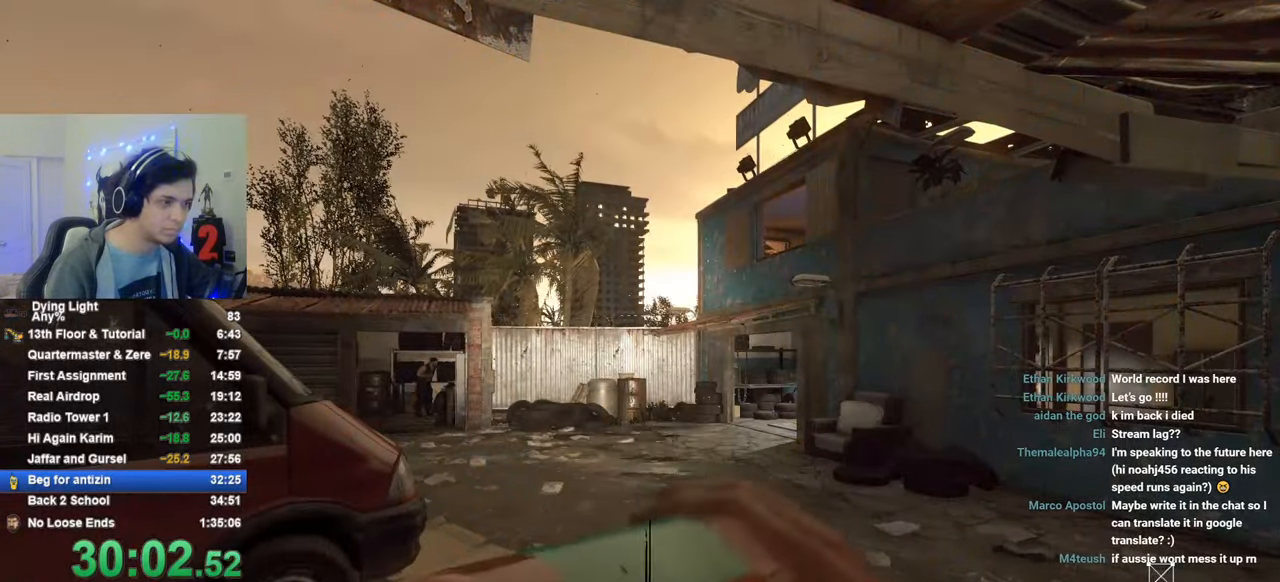
{"keys": ["1"], "mouse_move": "down", "events": [[333, "1", "down"]]}
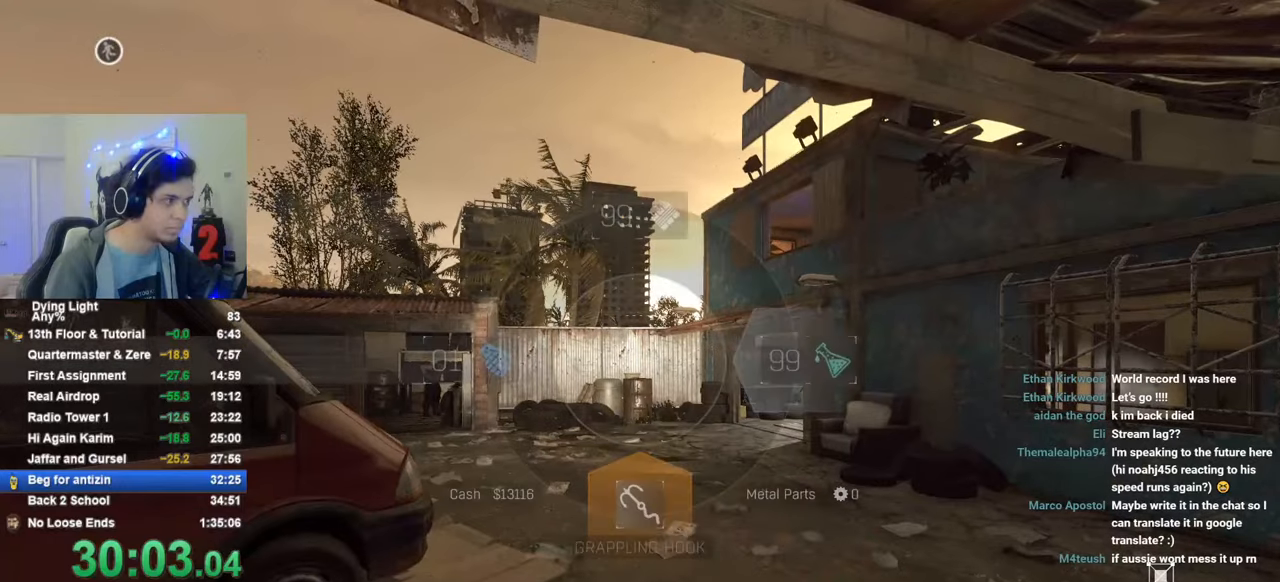
{"keys": [], "mouse_move": "still", "events": [[50, "1", "up"]]}
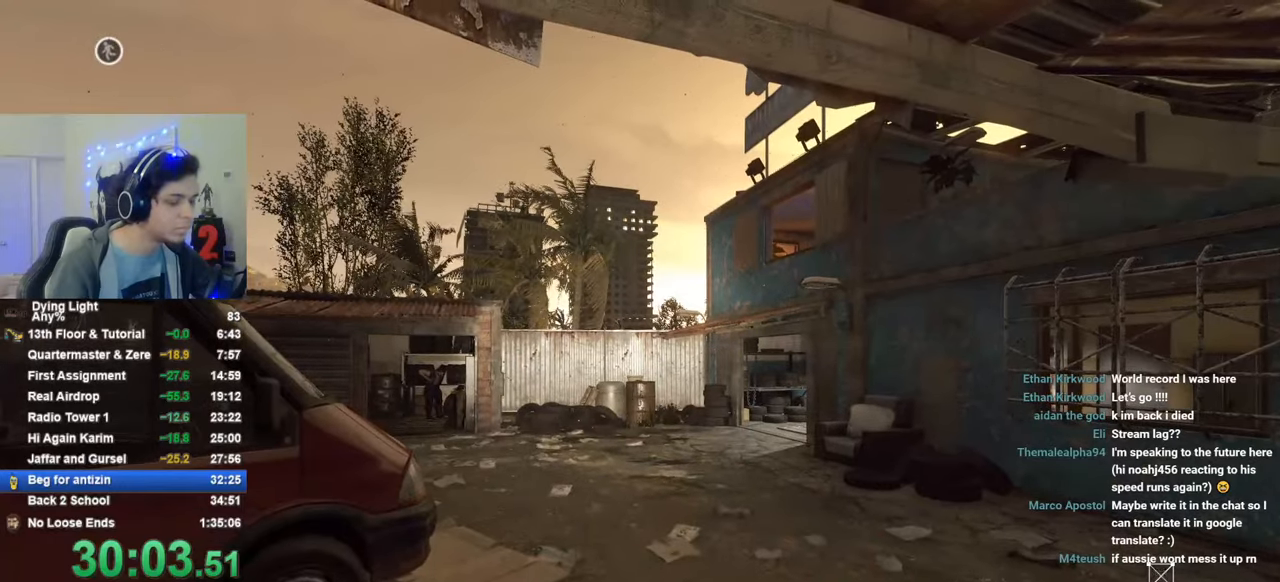
{"keys": [], "mouse_move": "still", "events": []}